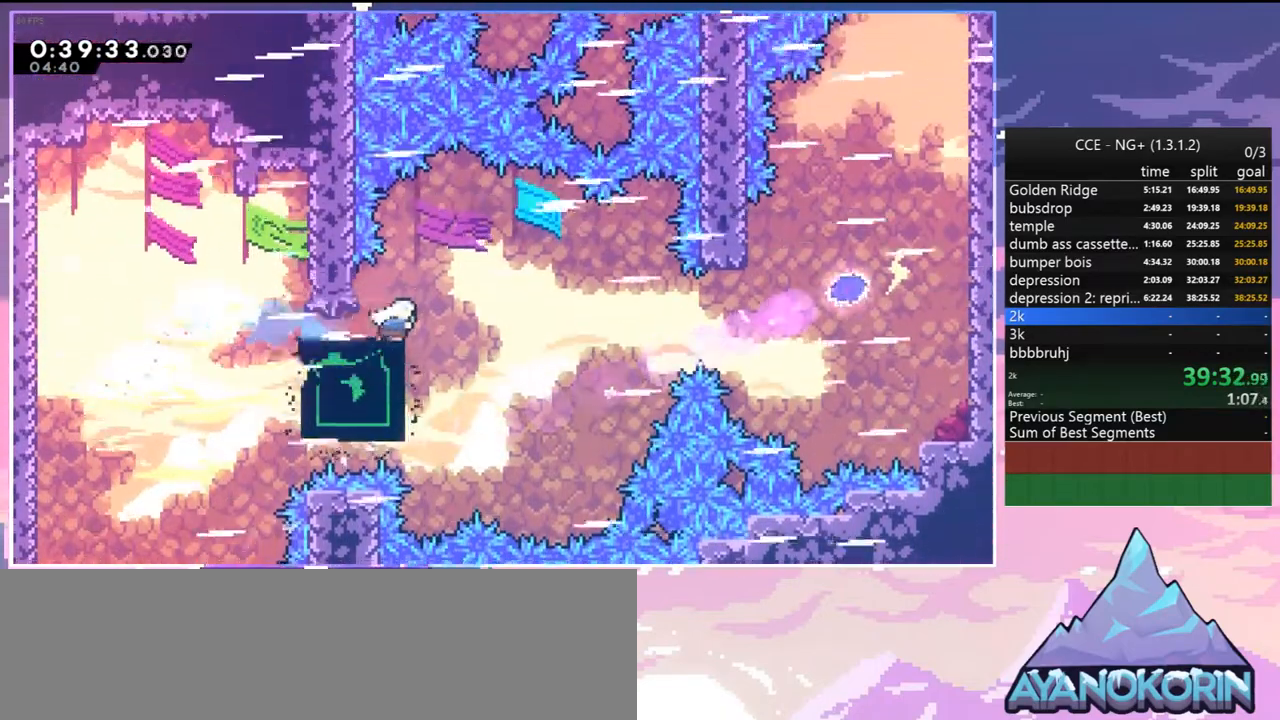
Gameplay with keyboard; each line is a JSON object with the keys held at the frame after it. "events" lists presses ("down") and releases ("up") of "dash", "down", "grab", "jump", "jump2", "left", "menu", "right", "skip" and "up" between this image and that frame as [ms after this image, input, new state], when the widget could be followed in between. No other keys are recorded. Mouse input is not recorded. Key names are as the overlay labels them; some are game actions (e.g. jump) rather than physical keys.
{"keys": ["dash", "right"], "events": [[17, "jump2", "down"], [117, "dash", "up"], [117, "down", "up"], [167, "jump2", "up"], [217, "dash", "down"], [350, "dash", "up"], [450, "dash", "down"]]}
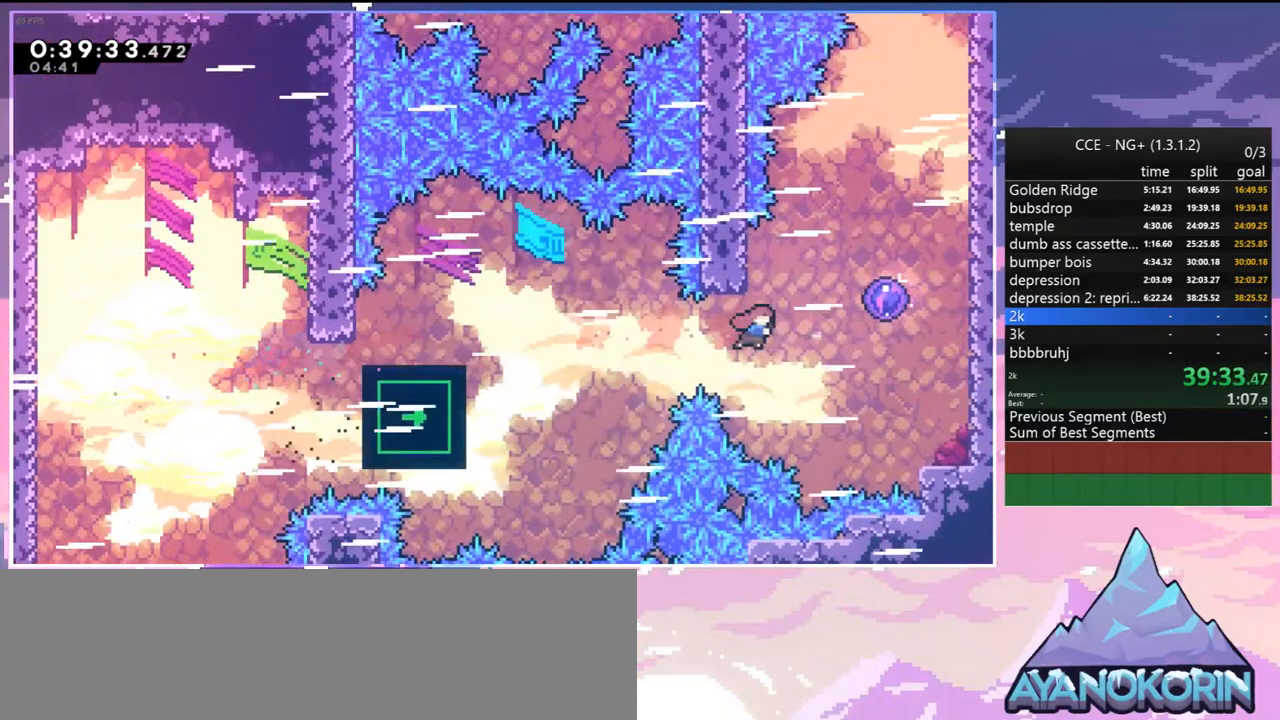
{"keys": ["up"], "events": [[84, "dash", "up"], [184, "up", "down"], [234, "right", "up"]]}
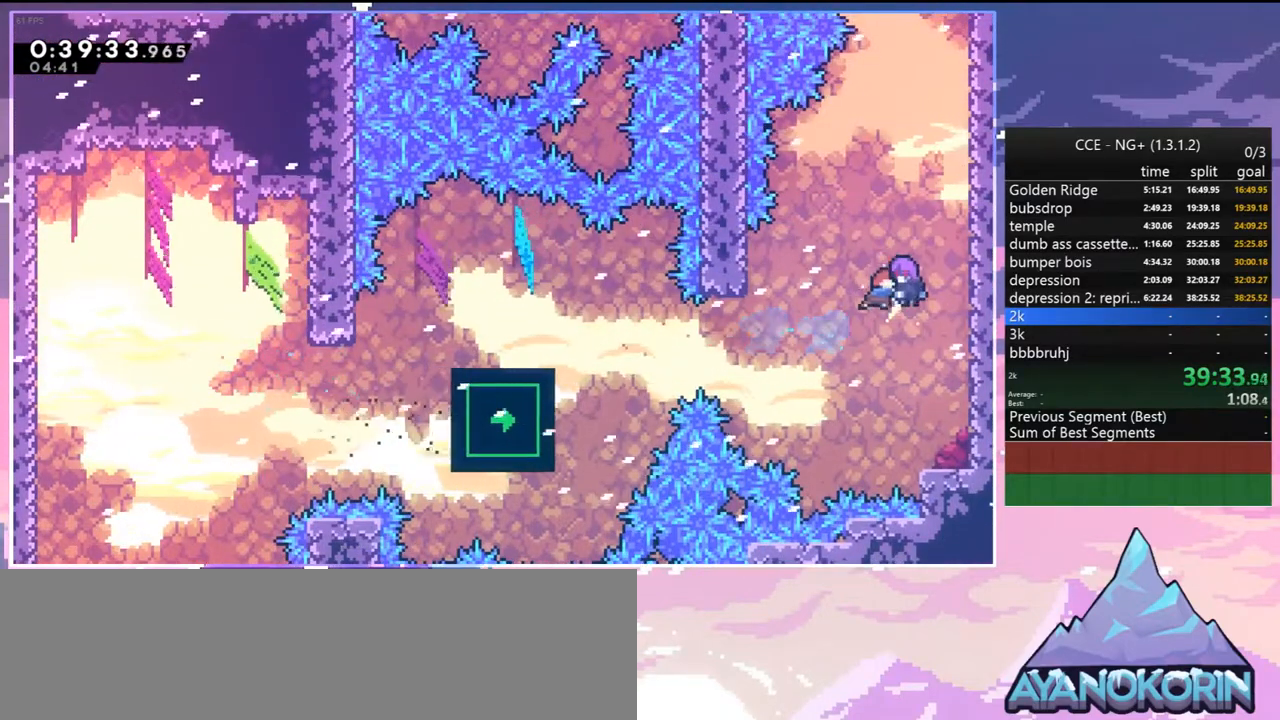
{"keys": ["up"], "events": [[284, "dash", "down"], [434, "dash", "up"]]}
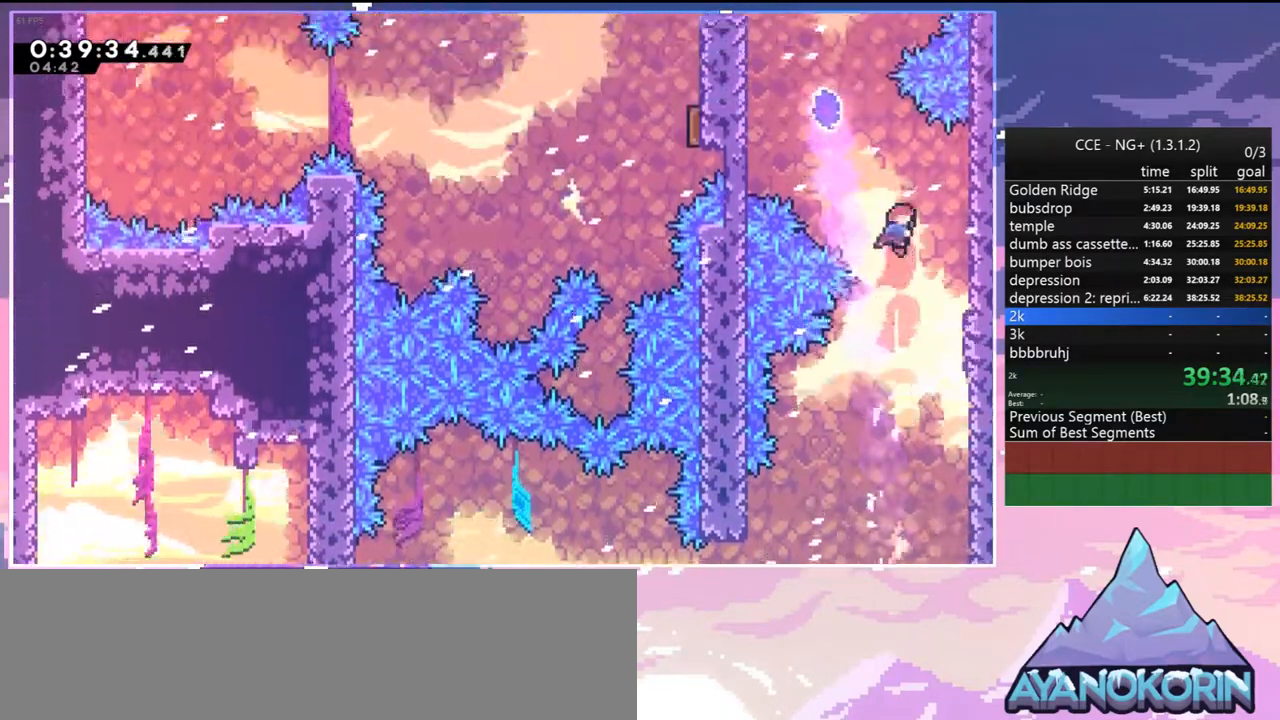
{"keys": ["left"], "events": [[17, "left", "down"], [67, "dash", "down"], [217, "dash", "up"], [350, "up", "up"]]}
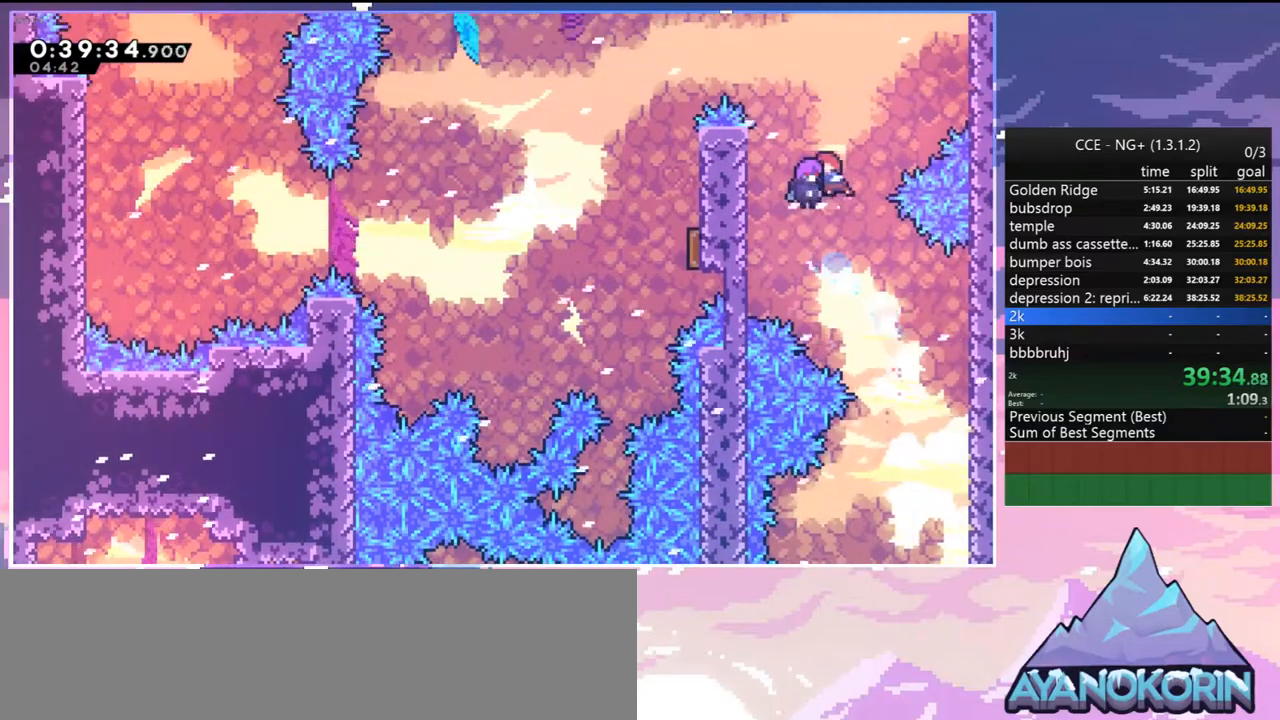
{"keys": ["left"], "events": [[317, "dash", "down"], [467, "dash", "up"]]}
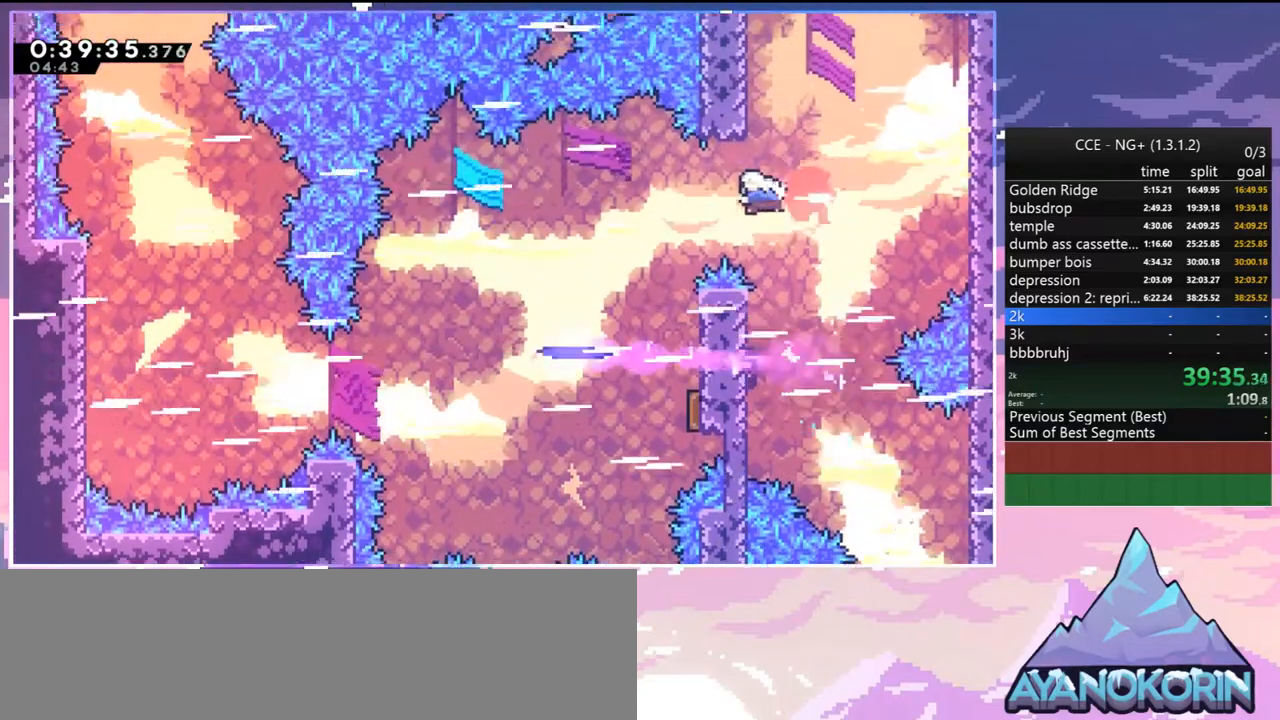
{"keys": ["down", "right"], "events": [[150, "down", "down"], [200, "dash", "down"], [200, "left", "up"], [334, "dash", "up"], [334, "right", "down"]]}
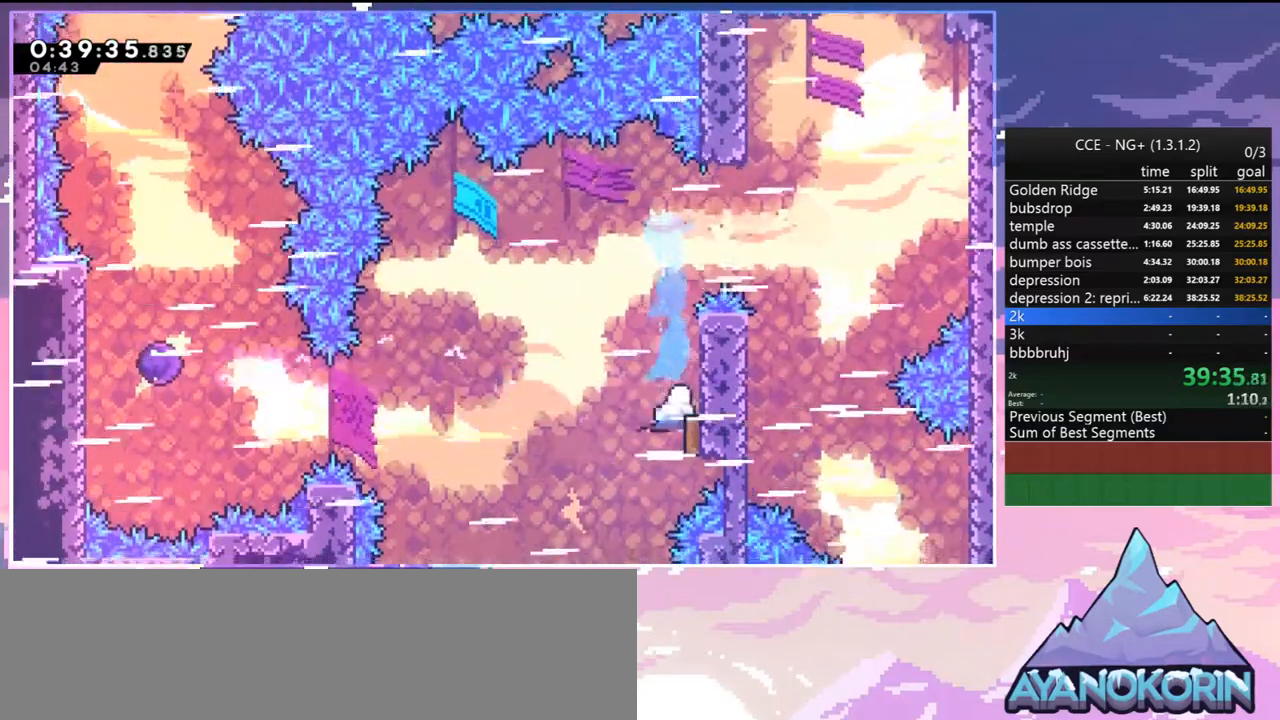
{"keys": ["down", "left"], "events": [[67, "left", "down"], [117, "right", "up"]]}
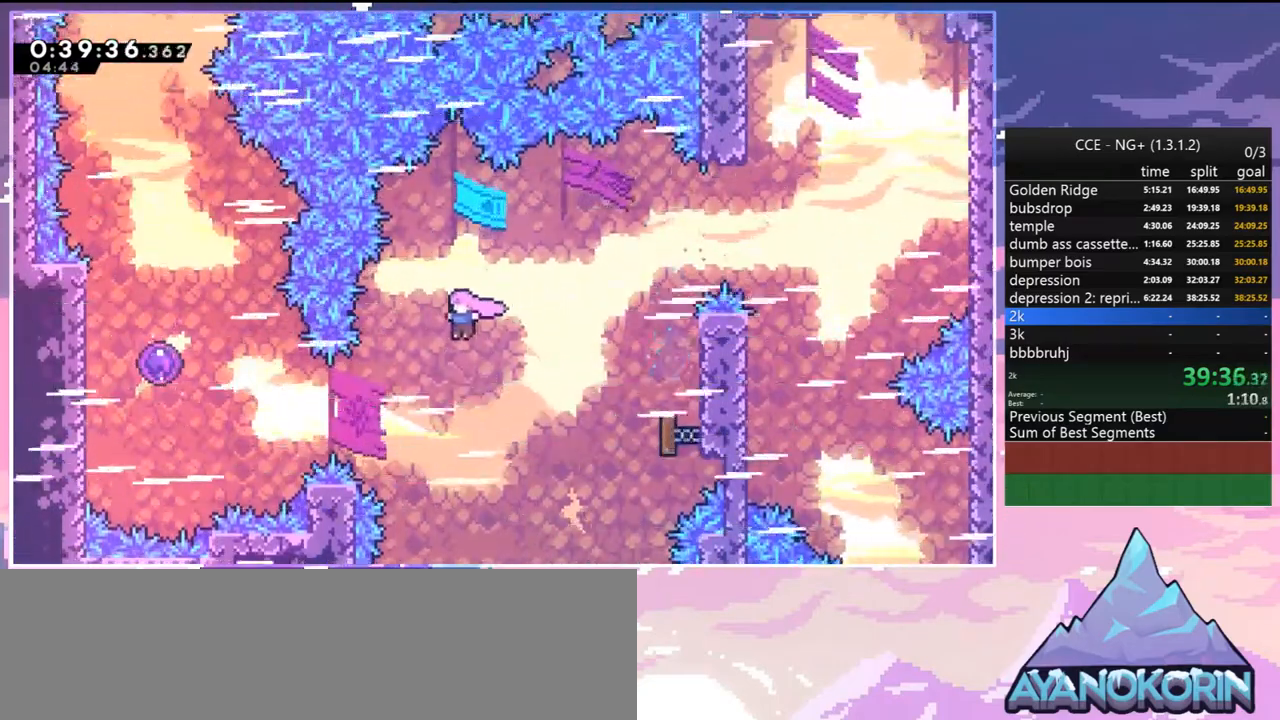
{"keys": ["left"], "events": [[184, "down", "up"], [184, "skip", "down"], [317, "skip", "up"], [417, "skip", "down"], [500, "skip", "up"]]}
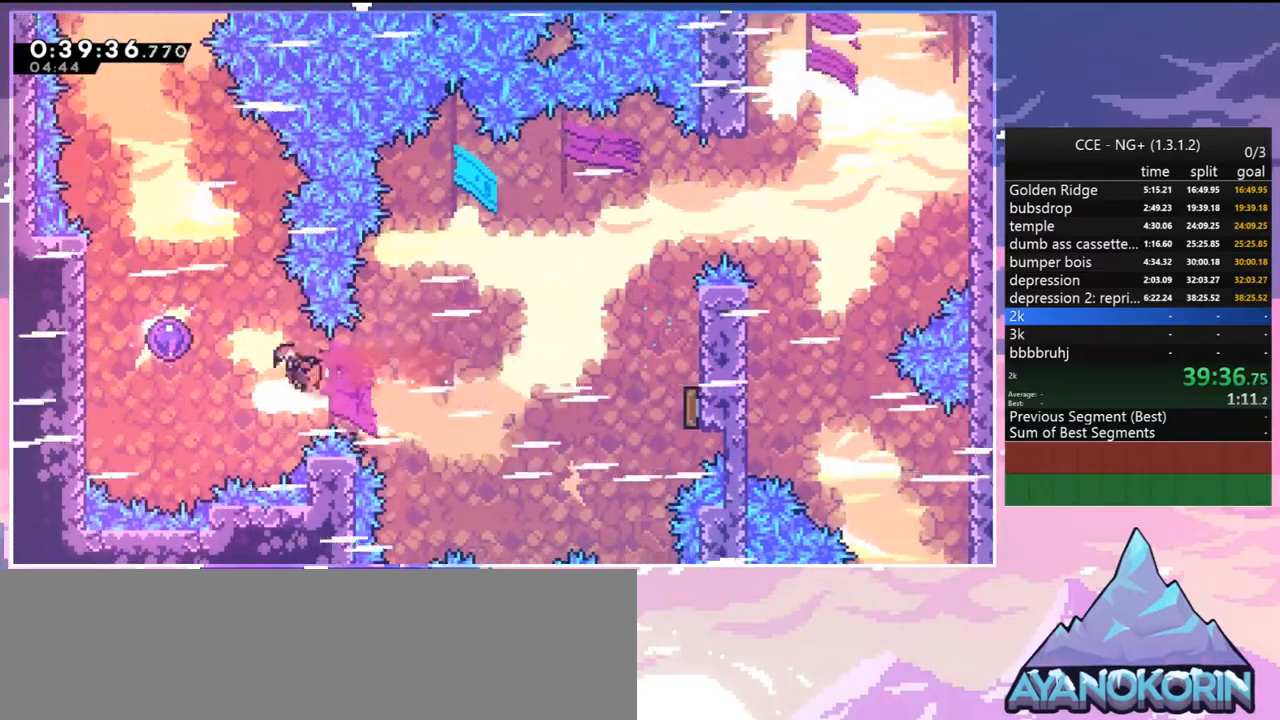
{"keys": ["up"], "events": [[200, "up", "down"], [284, "left", "up"]]}
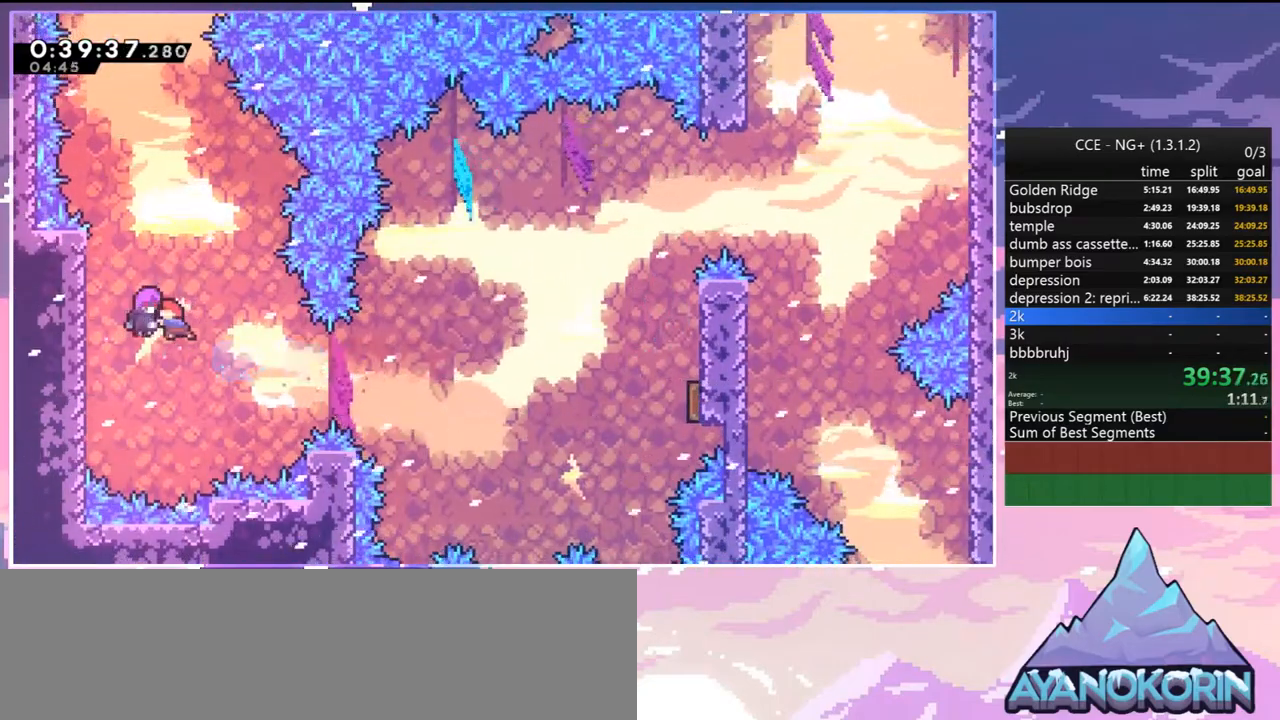
{"keys": ["dash", "up"], "events": [[217, "dash", "down"], [350, "dash", "up"], [500, "dash", "down"]]}
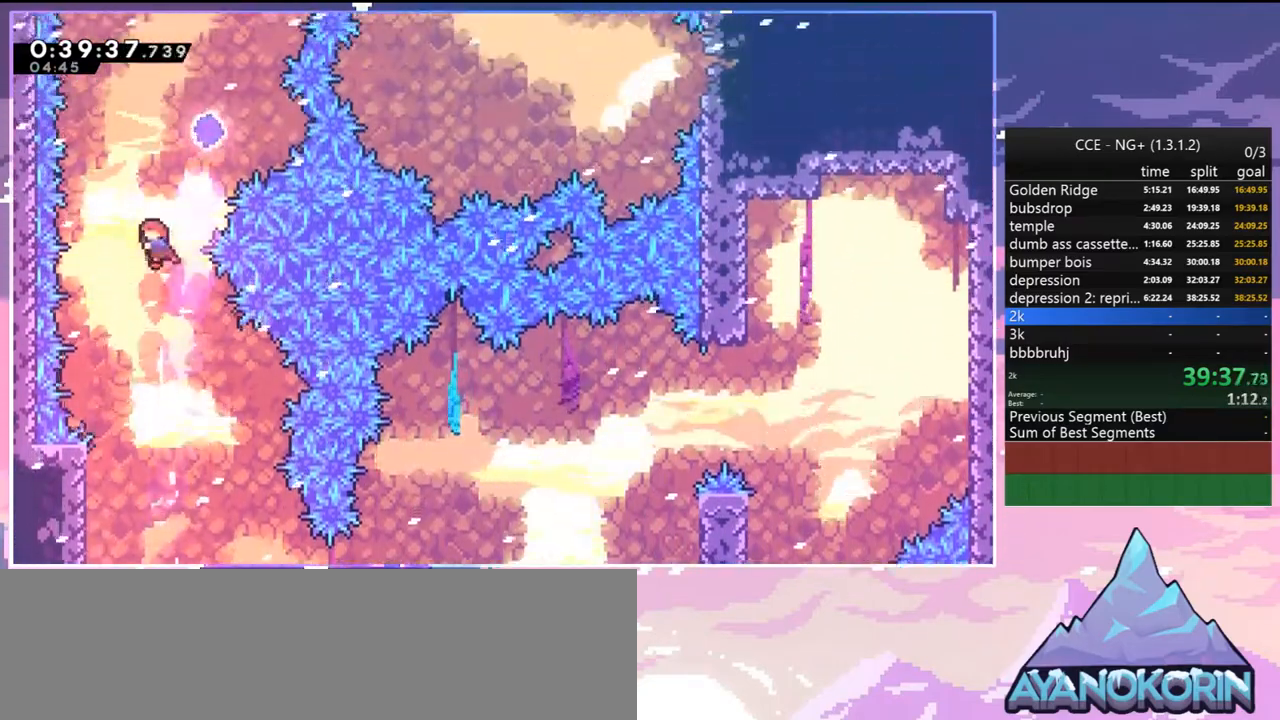
{"keys": ["right"], "events": [[84, "dash", "up"], [234, "right", "down"], [267, "up", "up"]]}
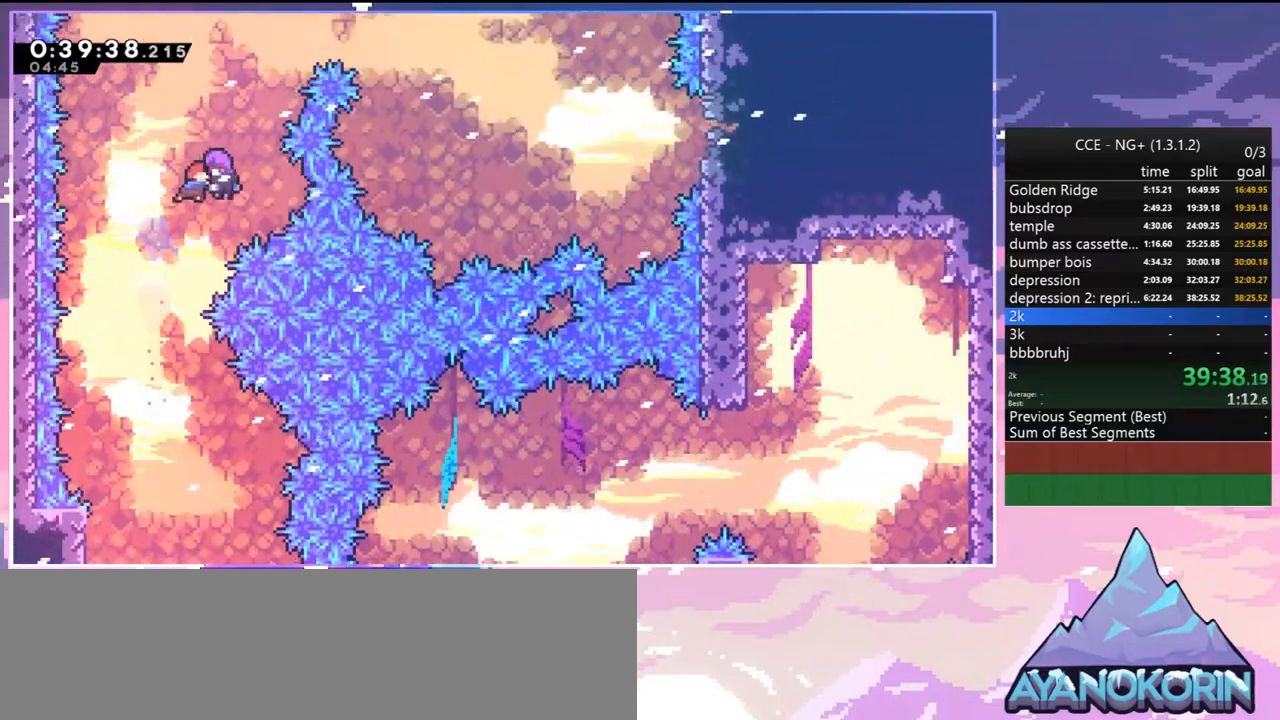
{"keys": ["dash", "right", "up"], "events": [[200, "dash", "down"], [334, "dash", "up"], [434, "up", "down"], [484, "dash", "down"]]}
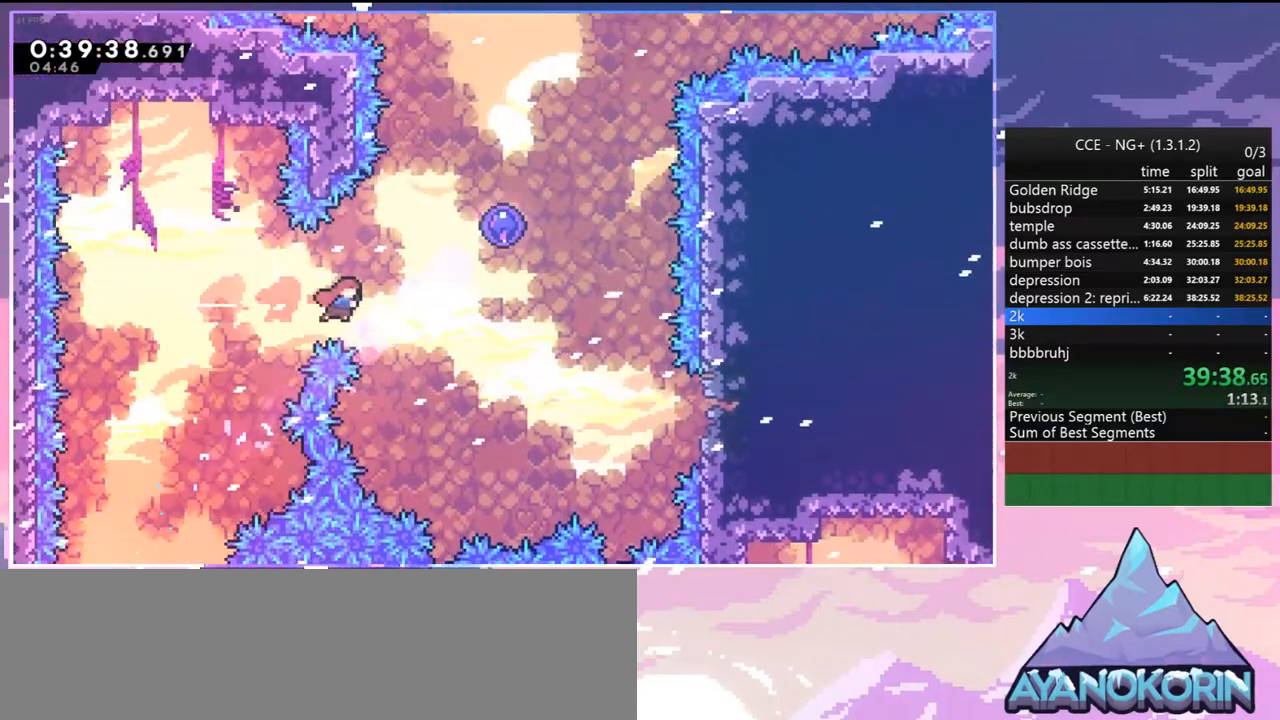
{"keys": [], "events": [[67, "dash", "up"], [350, "up", "up"], [400, "right", "up"]]}
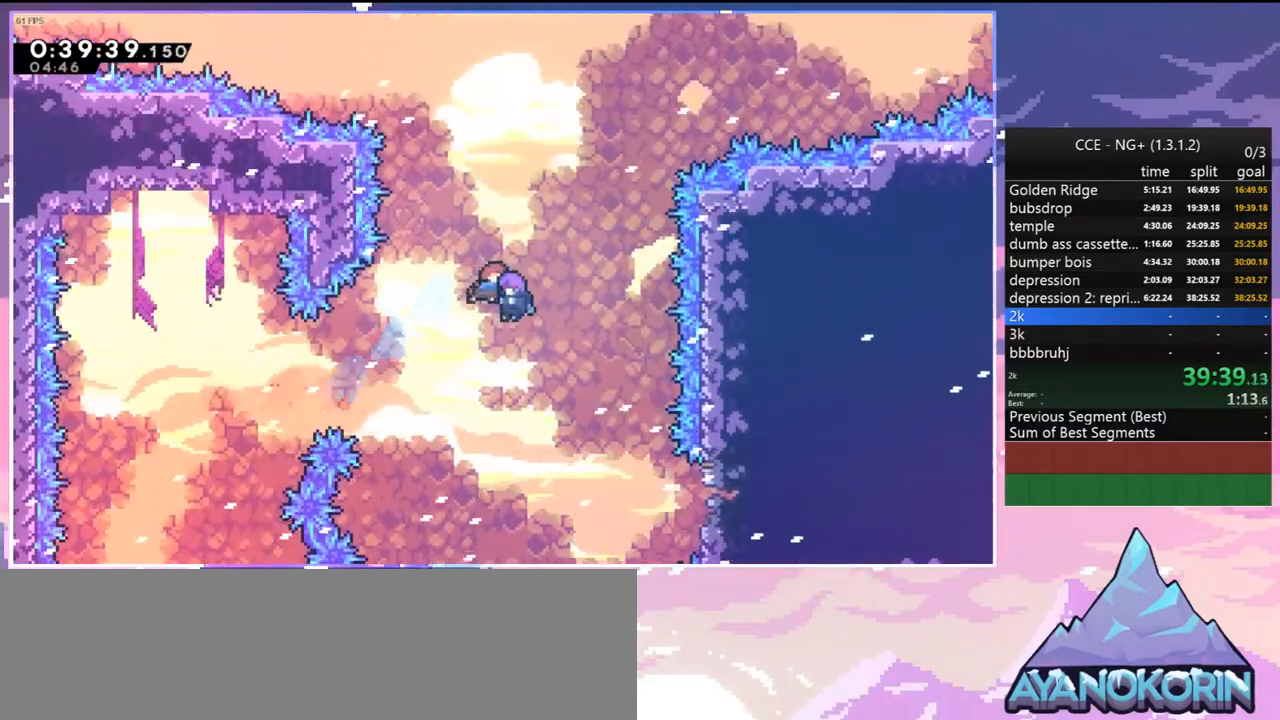
{"keys": ["left"], "events": [[234, "down", "down"], [234, "left", "down"], [284, "left", "up"], [284, "right", "down"], [317, "right", "up"], [367, "down", "up"], [367, "left", "down"], [417, "down", "down"], [417, "left", "up"], [417, "right", "down"], [500, "down", "up"], [500, "left", "down"], [500, "right", "up"]]}
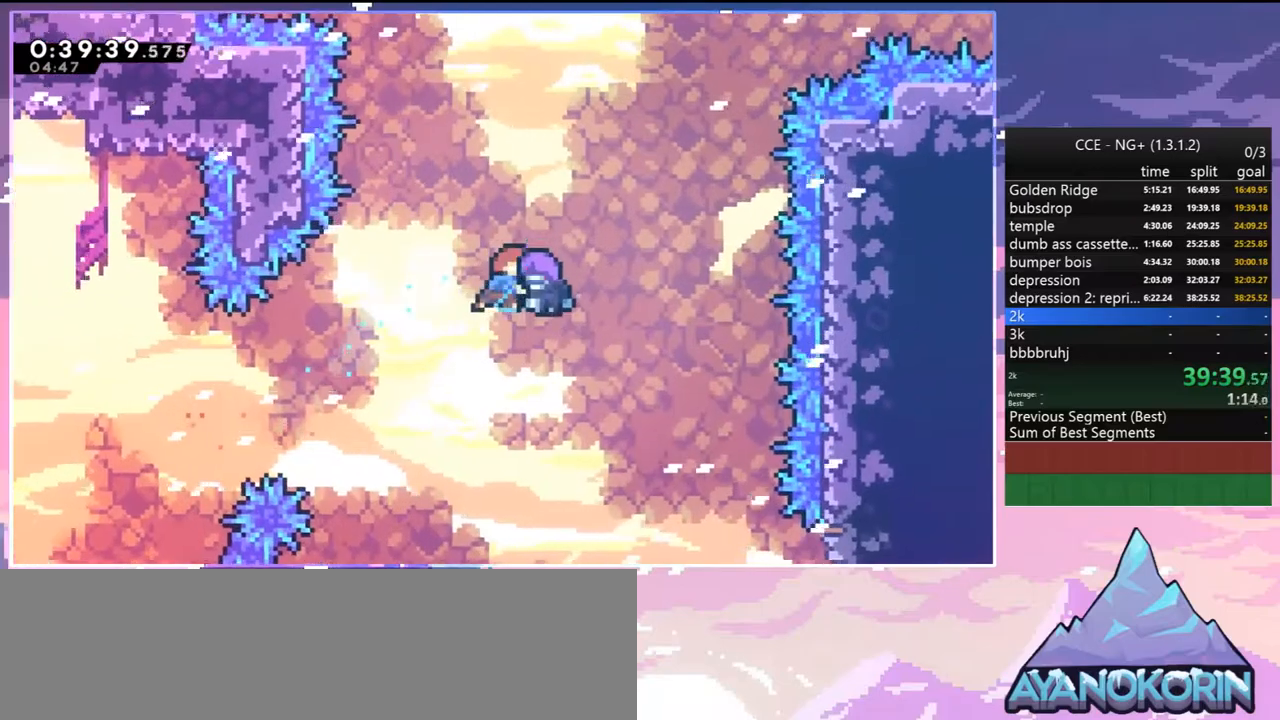
{"keys": ["down", "right"], "events": [[100, "down", "down"], [100, "left", "up"], [150, "down", "up"], [150, "left", "down"], [234, "left", "up"], [334, "down", "down"], [334, "right", "down"], [384, "down", "up"], [384, "right", "up"], [434, "left", "down"], [484, "down", "down"], [484, "left", "up"], [484, "right", "down"]]}
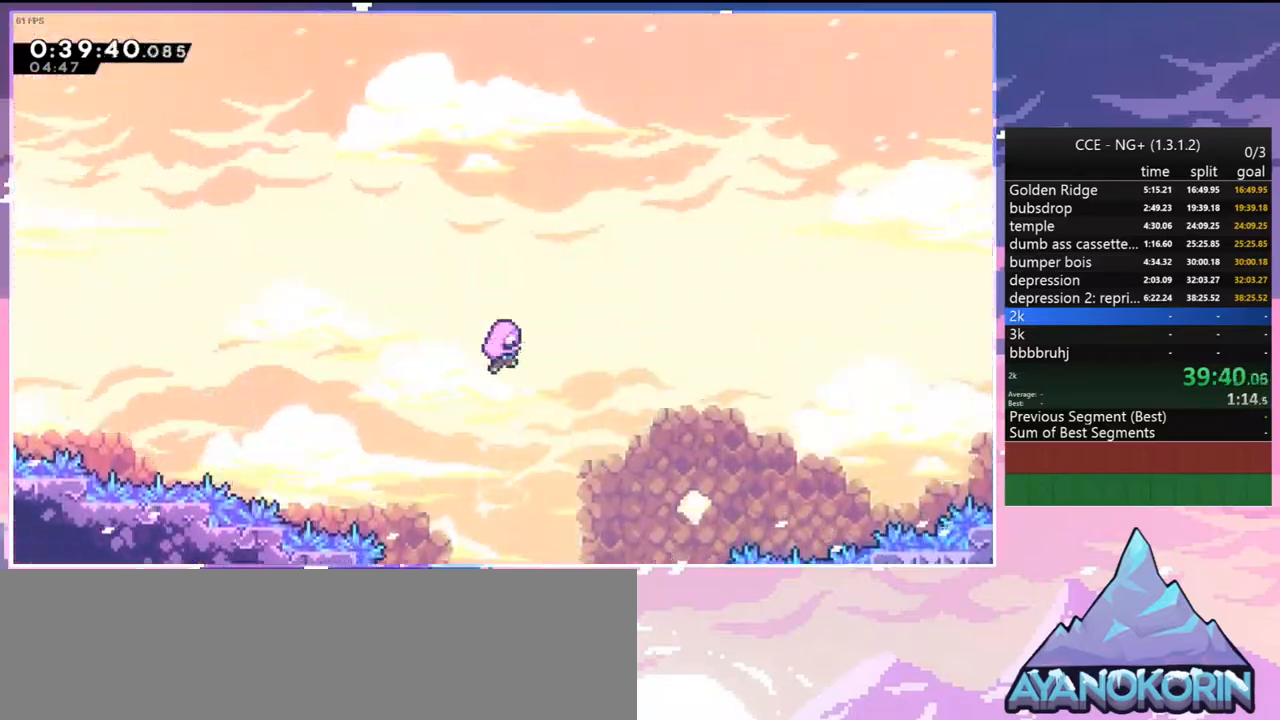
{"keys": ["down"], "events": [[17, "left", "down"], [17, "right", "up"], [67, "left", "up"], [67, "right", "down"], [167, "down", "up"], [167, "left", "down"], [167, "right", "up"], [217, "left", "up"], [217, "right", "down"], [267, "right", "up"], [300, "down", "down"], [300, "left", "down"], [300, "right", "down"], [350, "left", "up"], [400, "down", "up"], [400, "left", "down"], [400, "right", "up"], [500, "down", "down"], [500, "left", "up"]]}
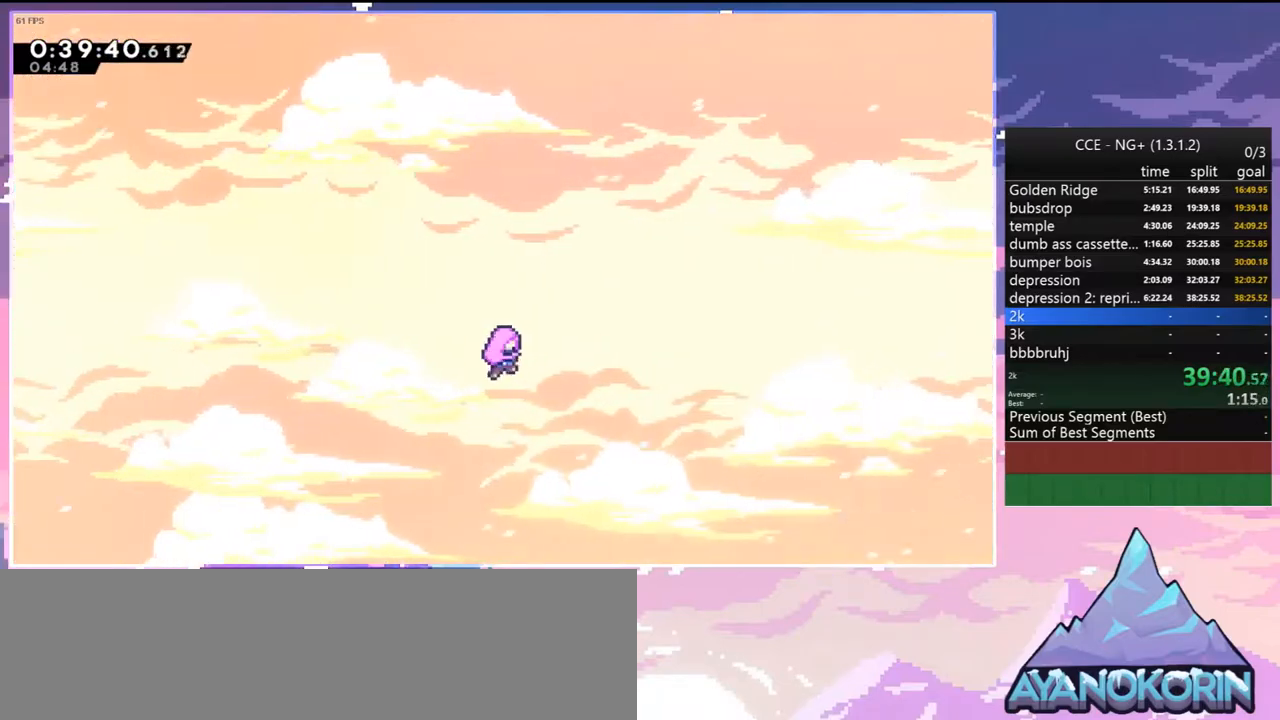
{"keys": [], "events": [[34, "down", "up"], [34, "left", "down"], [84, "down", "down"], [84, "left", "up"], [84, "right", "down"], [184, "down", "up"], [184, "left", "down"], [184, "right", "up"], [234, "down", "down"], [234, "left", "up"], [234, "right", "down"], [317, "down", "up"], [317, "left", "down"], [317, "right", "up"], [367, "left", "up"]]}
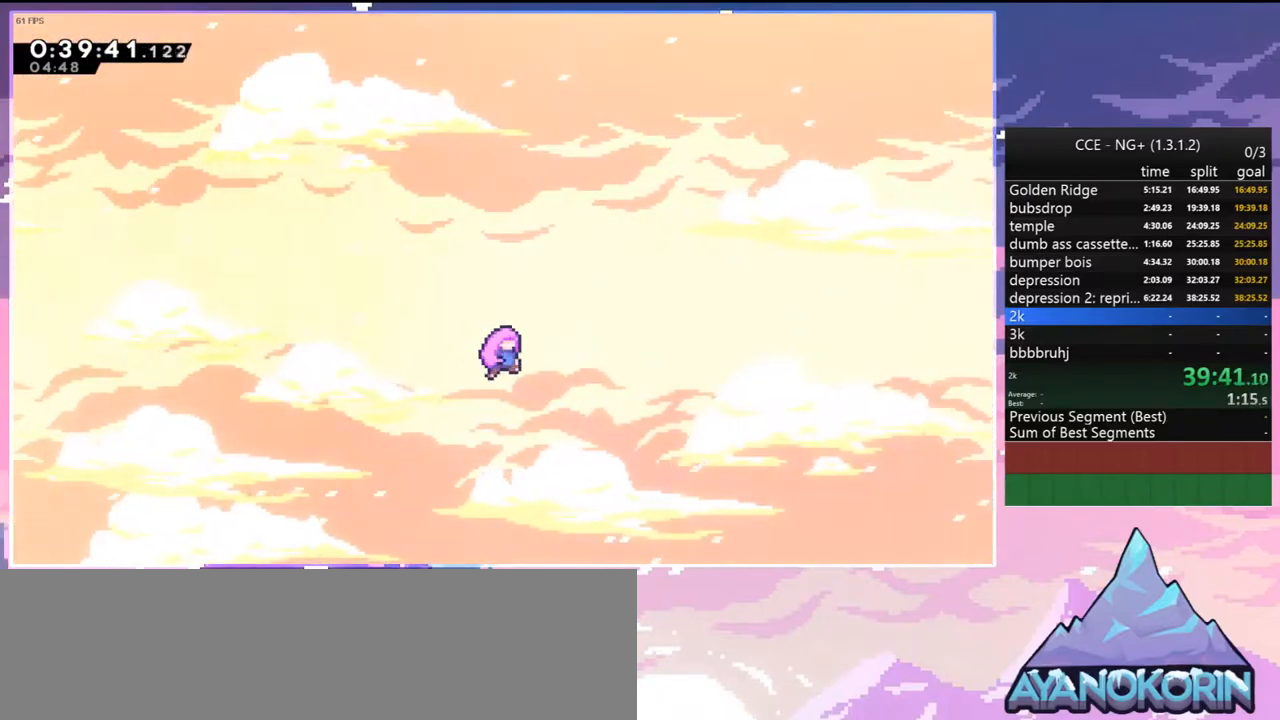
{"keys": [], "events": []}
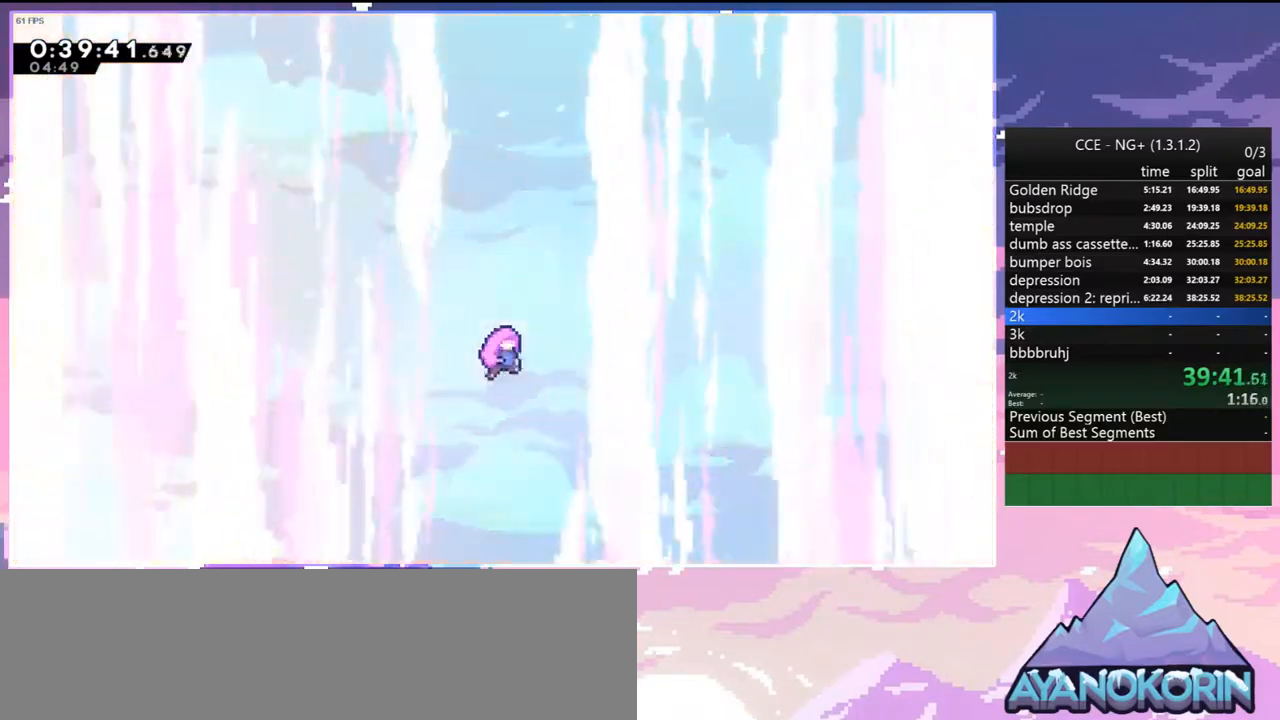
{"keys": [], "events": []}
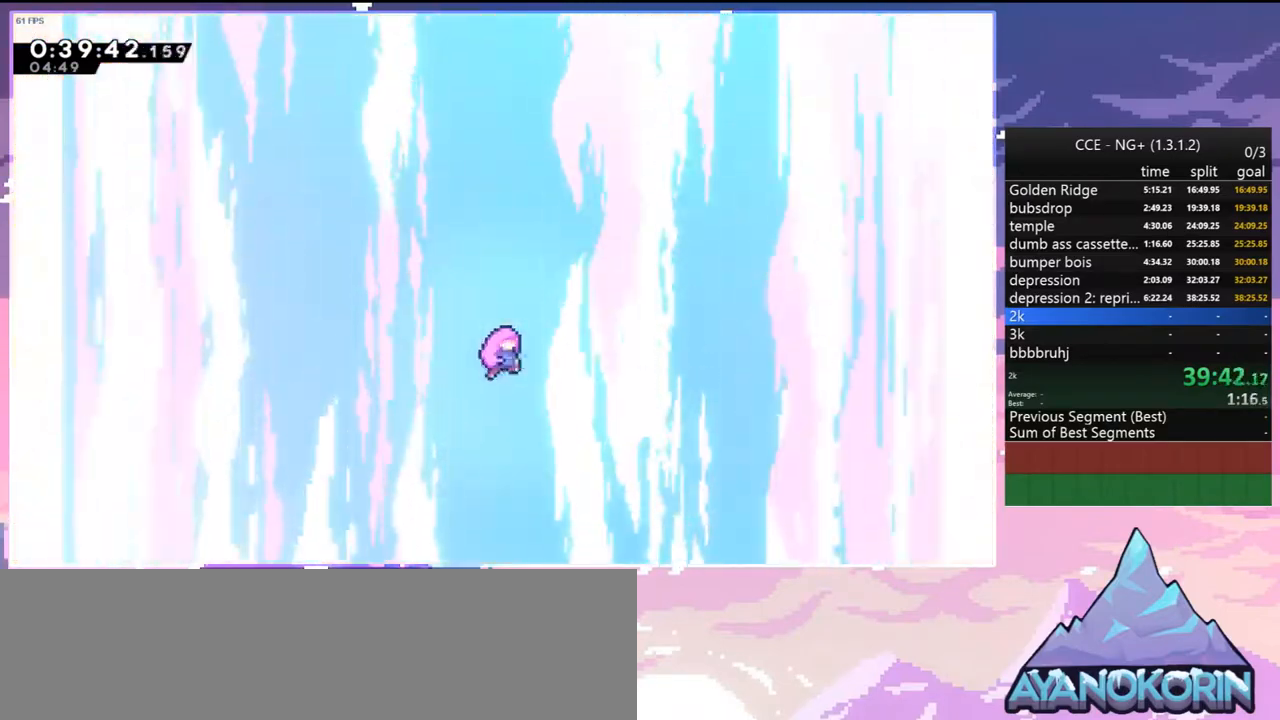
{"keys": [], "events": [[267, "menu", "down"], [267, "skip", "down"], [367, "menu", "up"], [417, "skip", "up"]]}
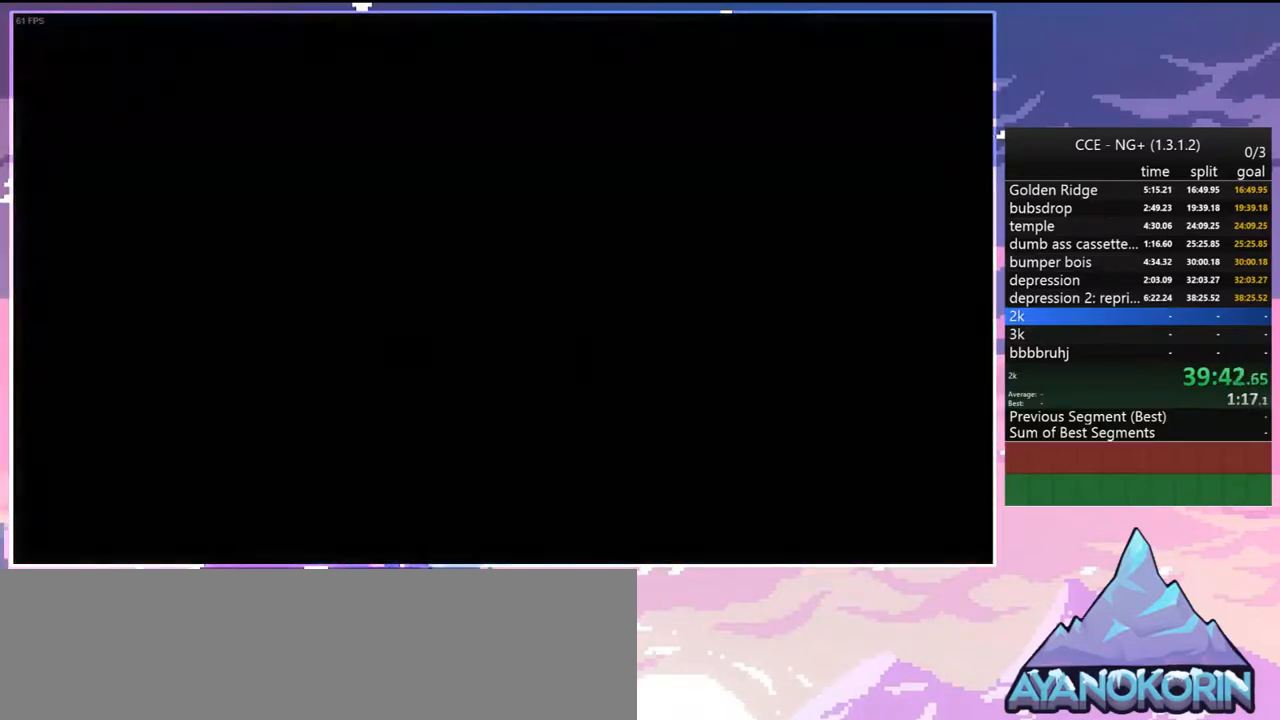
{"keys": [], "events": []}
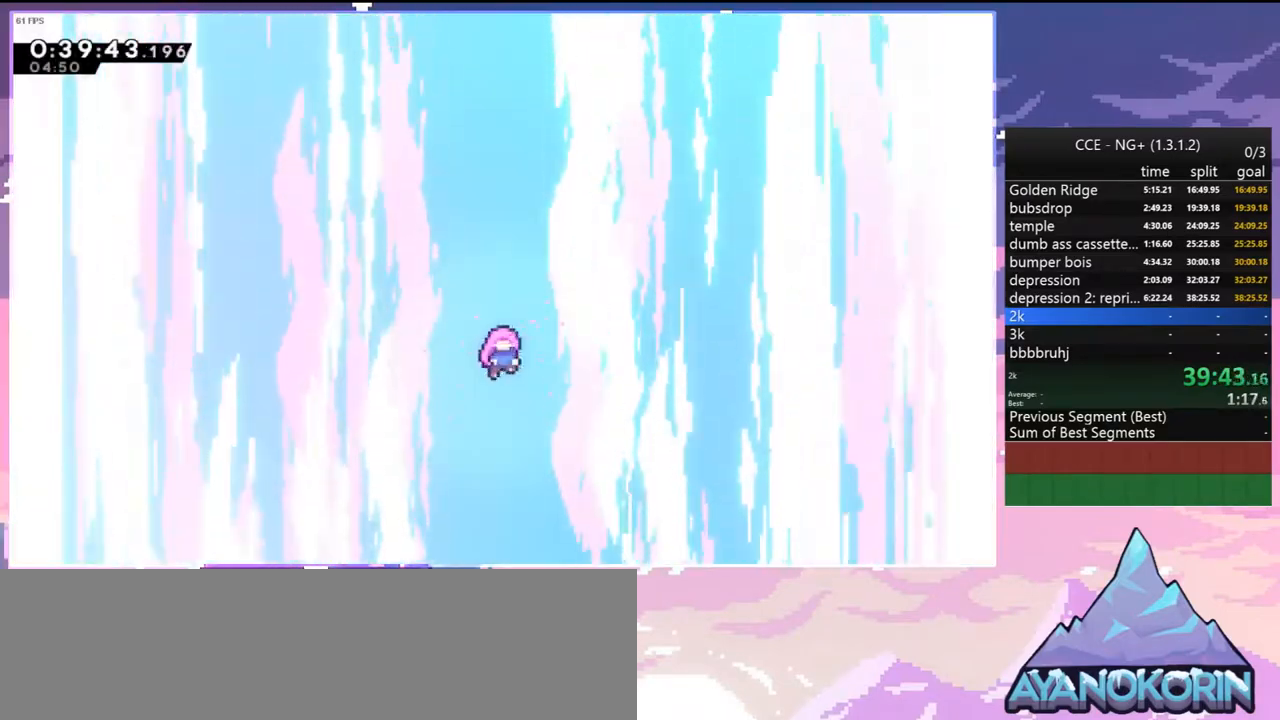
{"keys": [], "events": []}
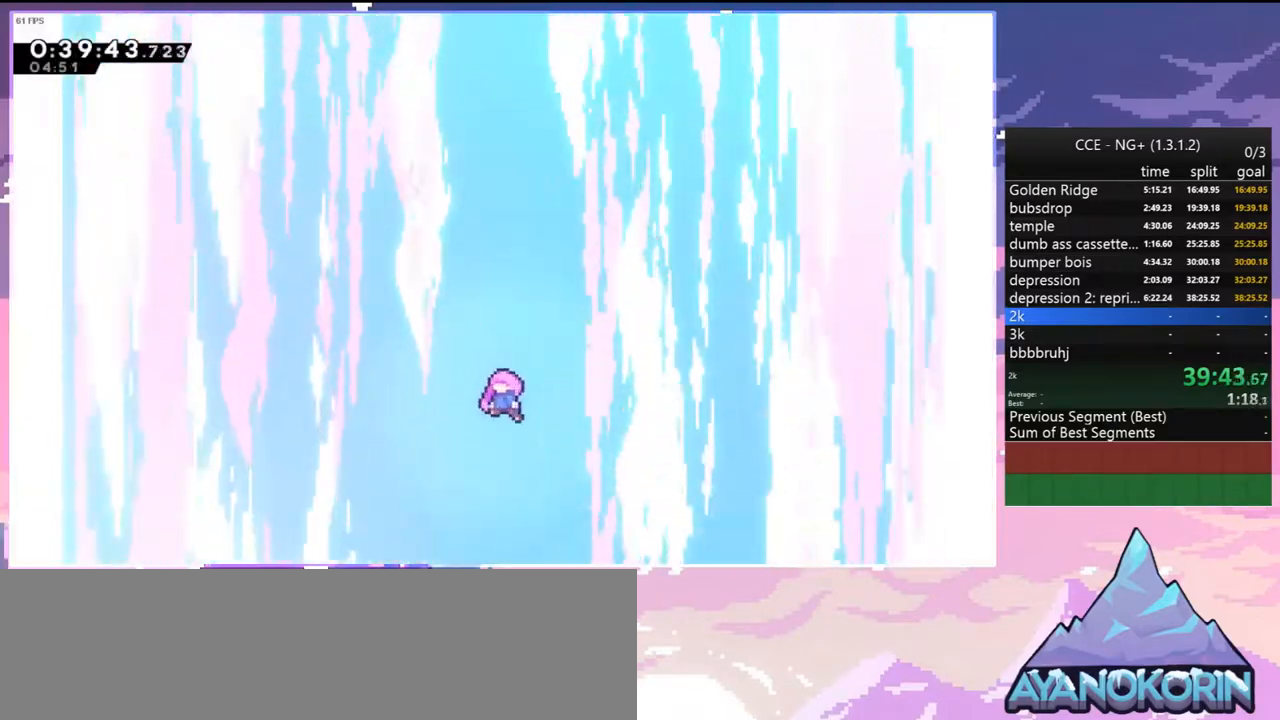
{"keys": [], "events": []}
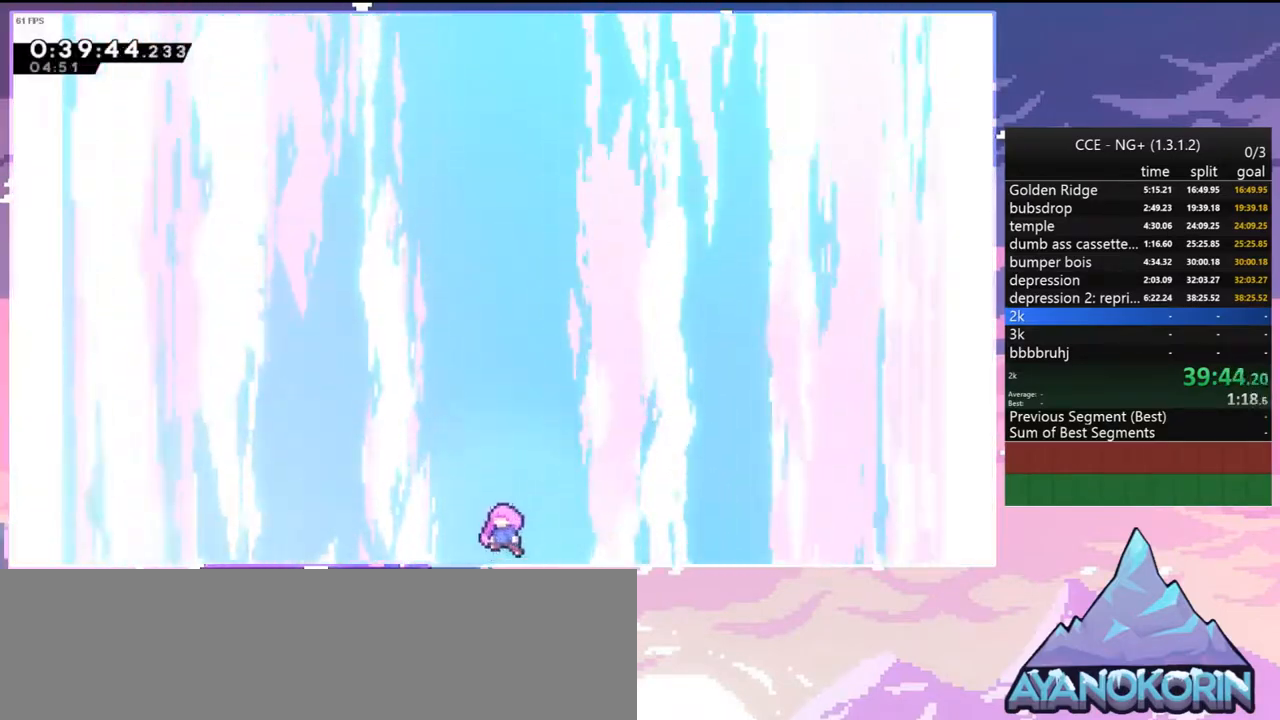
{"keys": [], "events": []}
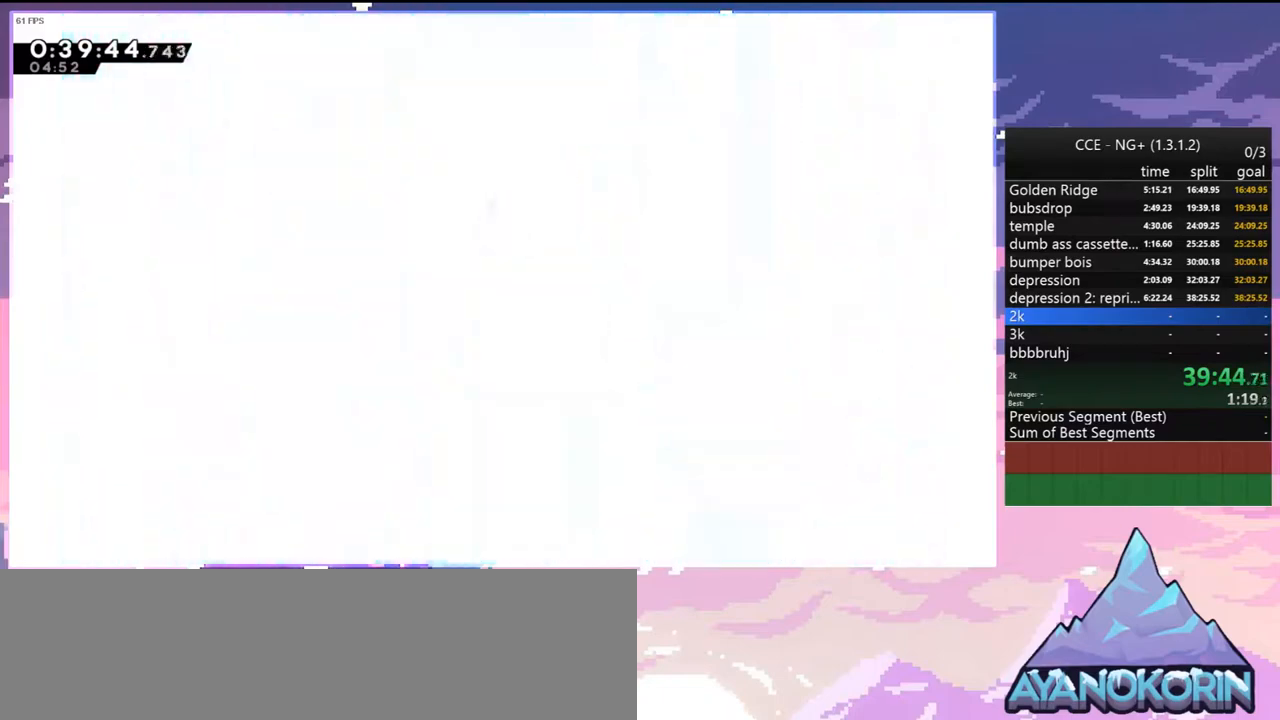
{"keys": [], "events": []}
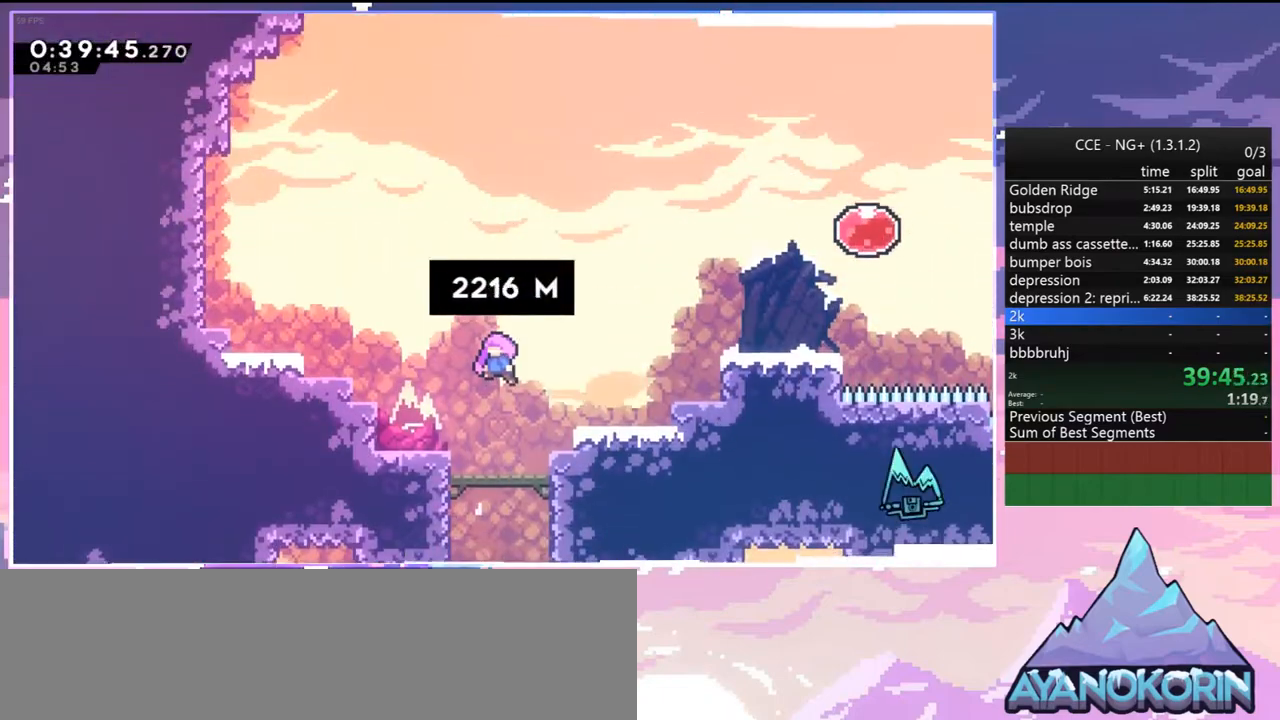
{"keys": [], "events": []}
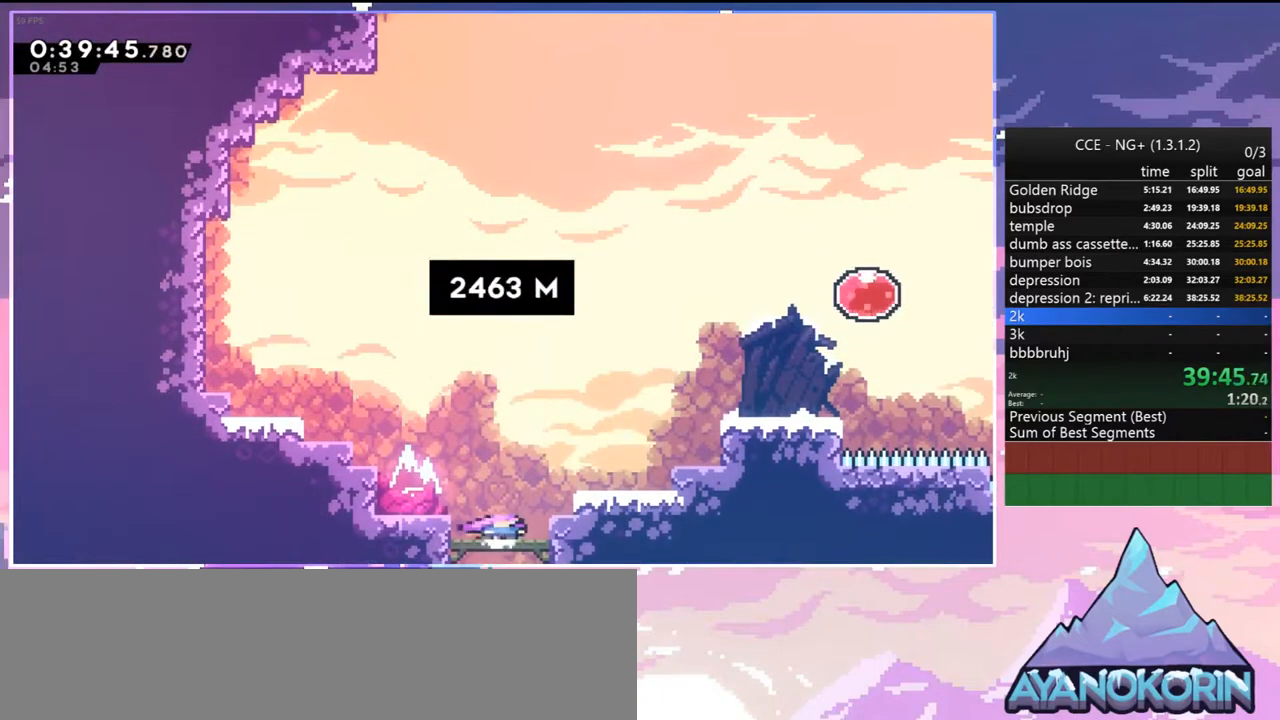
{"keys": ["jump2", "right", "up"], "events": [[100, "right", "down"], [284, "jump2", "down"], [384, "up", "down"]]}
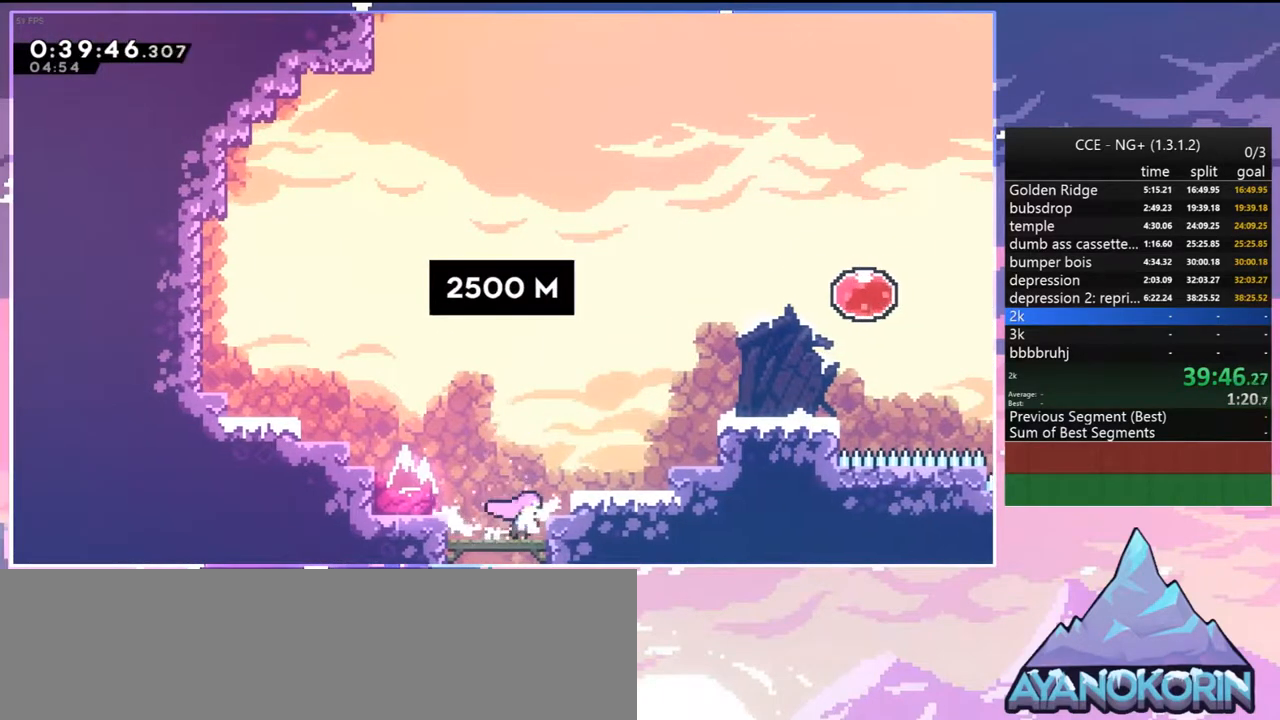
{"keys": ["dash", "right", "up"], "events": [[117, "dash", "down"], [117, "jump2", "up"], [250, "dash", "up"], [500, "dash", "down"]]}
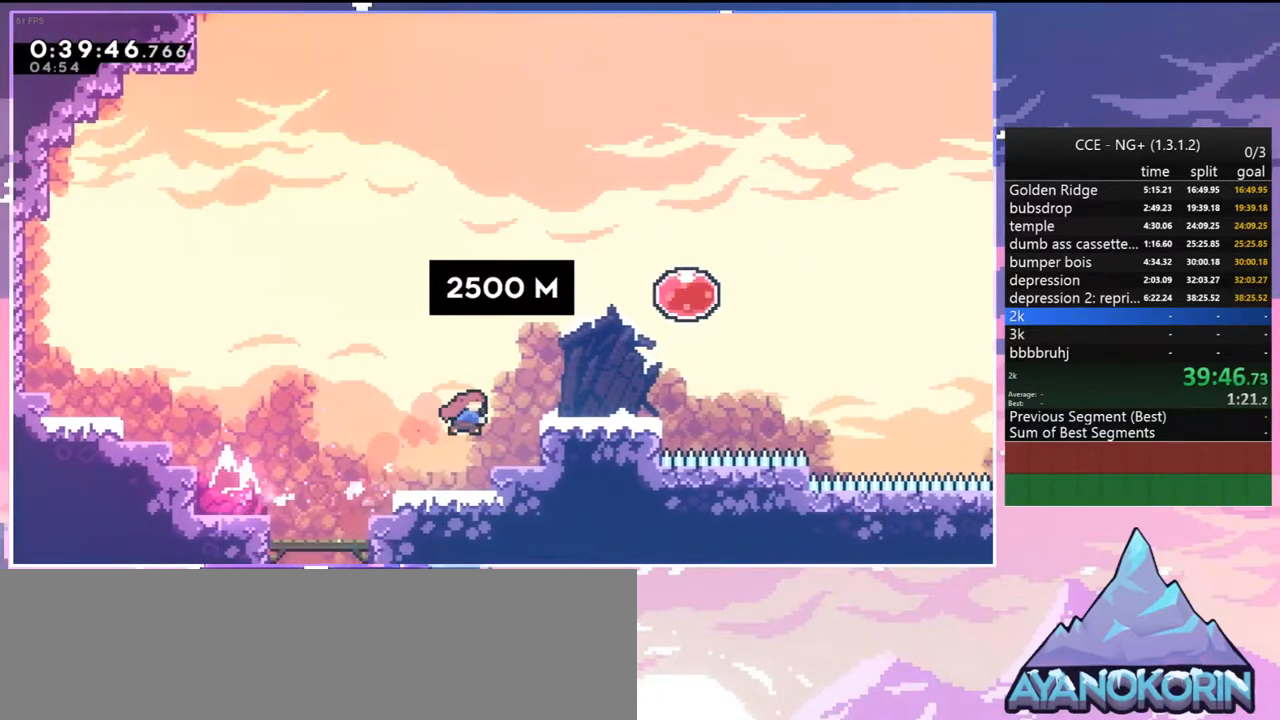
{"keys": [], "events": [[134, "dash", "up"], [184, "up", "up"], [234, "right", "up"]]}